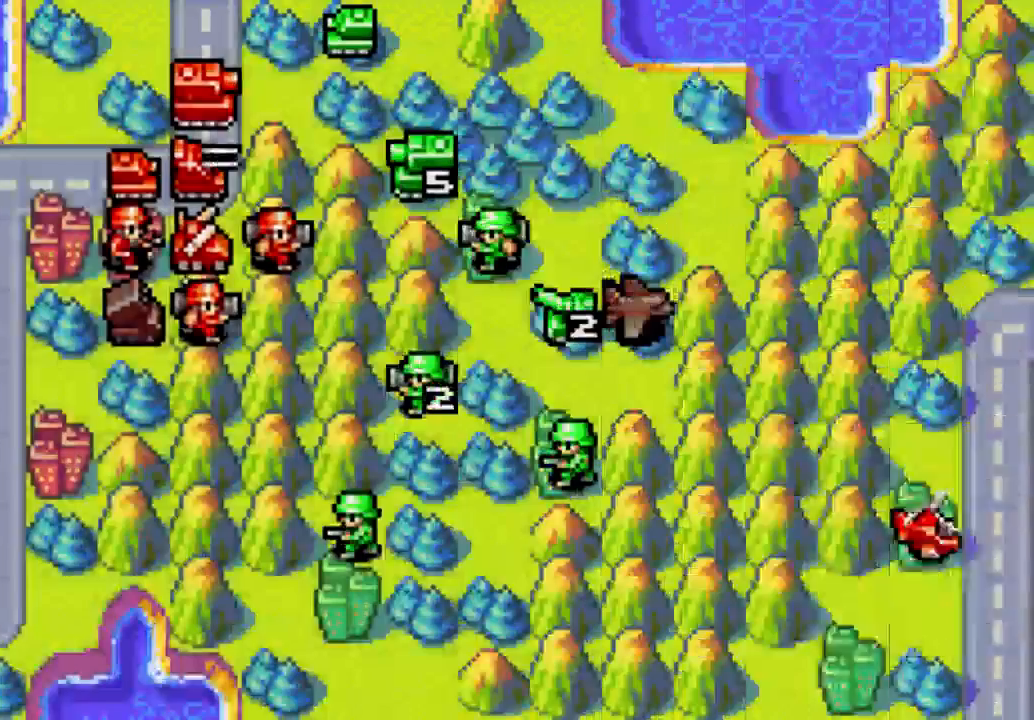
Gameplay with a controller (Xbox layout); each line is a JSON object with the inputs held at the frame after it. "events" lists button and stick changes between this image and that frame as [ms after this image, input, new state], when the widget could be followed in between. Not read: L3 R3.
{"buttons": ["DPAD_UP"], "left_stick": "center", "right_stick": "center", "events": [[267, "DPAD_UP", "down"]]}
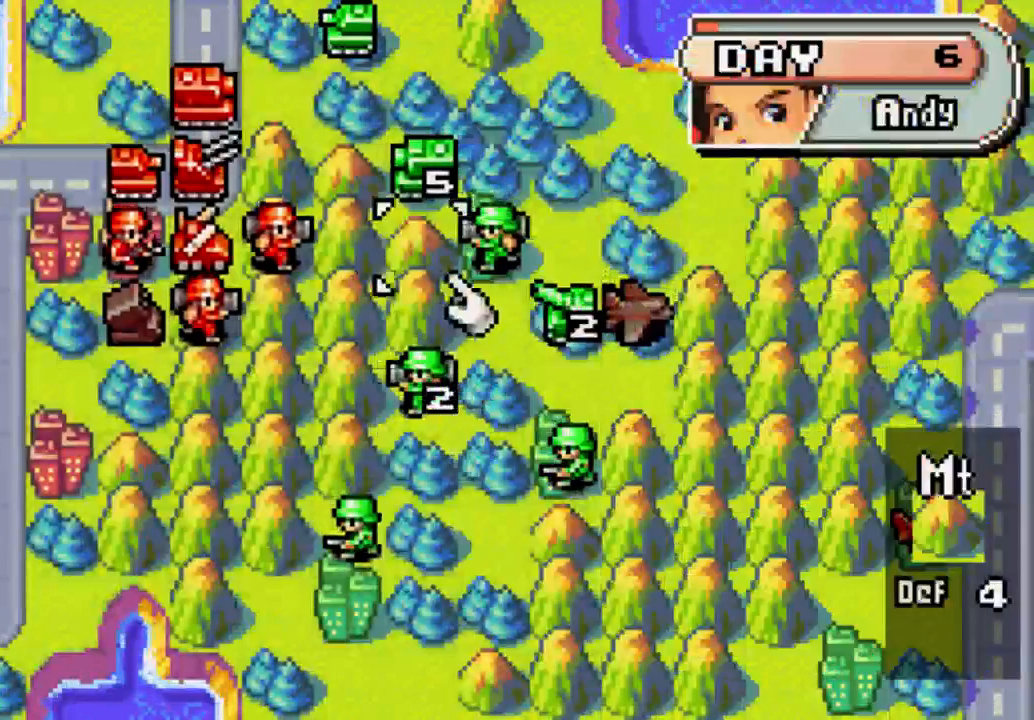
{"buttons": [], "left_stick": "center", "right_stick": "center", "events": [[33, "DPAD_UP", "up"], [267, "DPAD_UP", "down"], [400, "DPAD_UP", "up"]]}
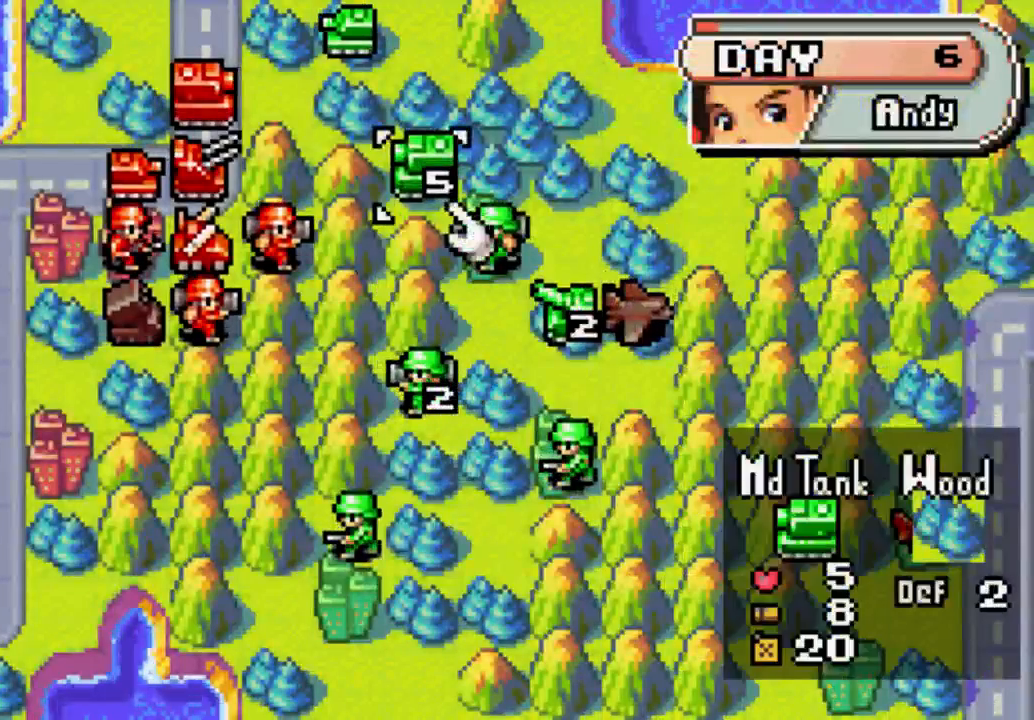
{"buttons": [], "left_stick": "center", "right_stick": "center", "events": [[100, "DPAD_LEFT", "down"], [200, "DPAD_LEFT", "up"], [333, "DPAD_UP", "down"], [500, "DPAD_UP", "up"]]}
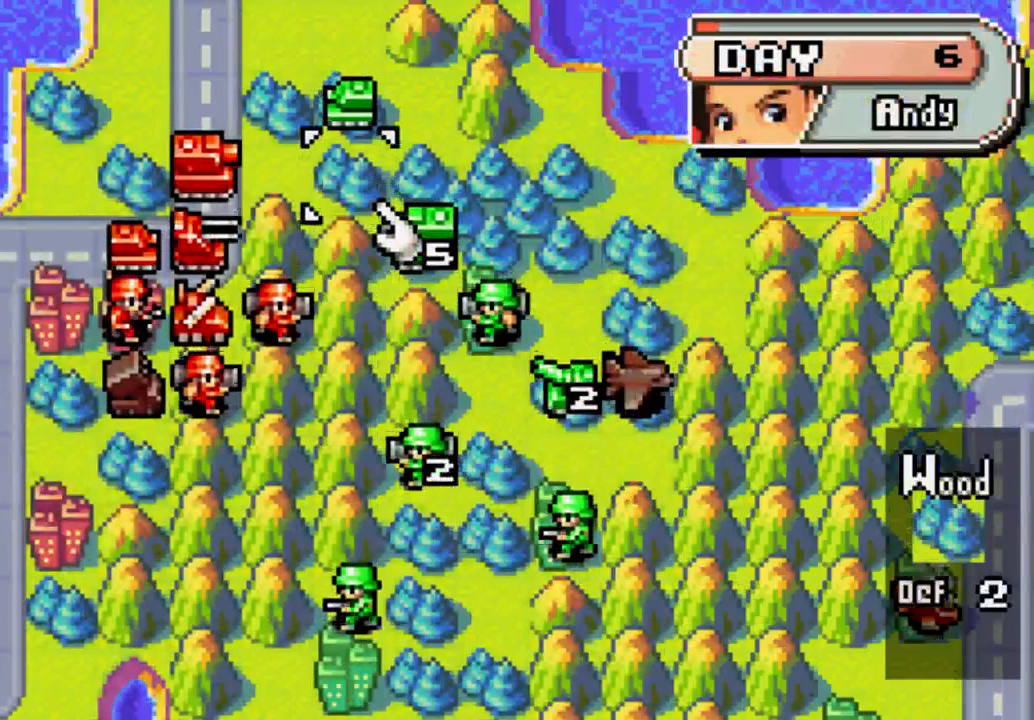
{"buttons": [], "left_stick": "center", "right_stick": "center", "events": []}
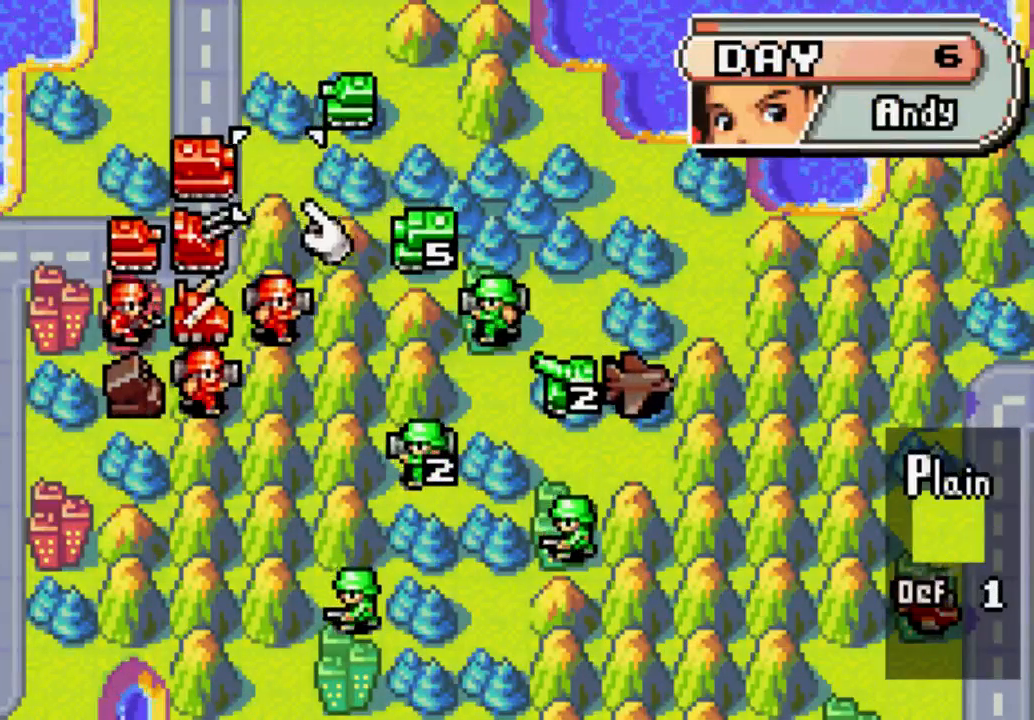
{"buttons": [], "left_stick": "center", "right_stick": "center", "events": [[100, "DPAD_LEFT", "down"], [200, "DPAD_LEFT", "up"], [267, "B", "down"], [333, "B", "up"]]}
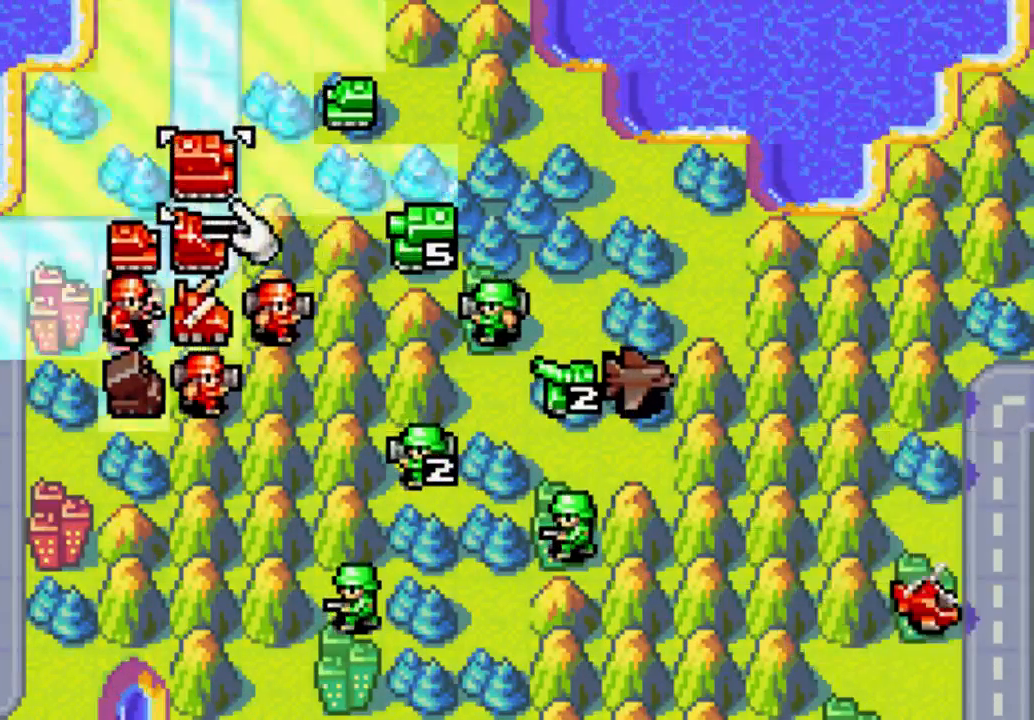
{"buttons": [], "left_stick": "center", "right_stick": "center", "events": []}
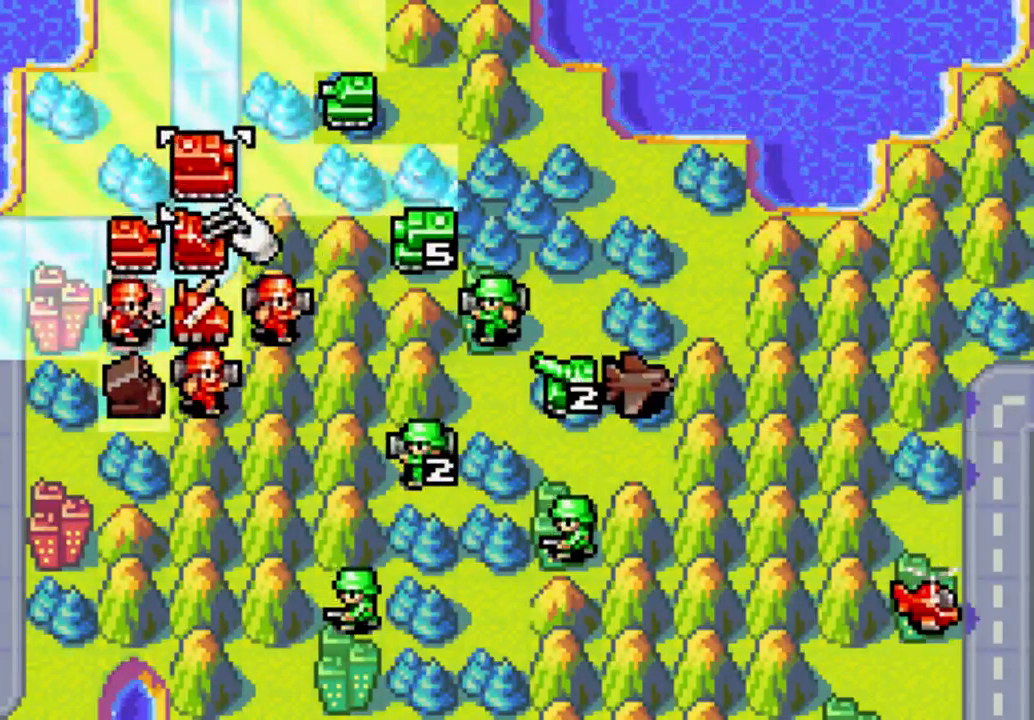
{"buttons": [], "left_stick": "center", "right_stick": "center", "events": []}
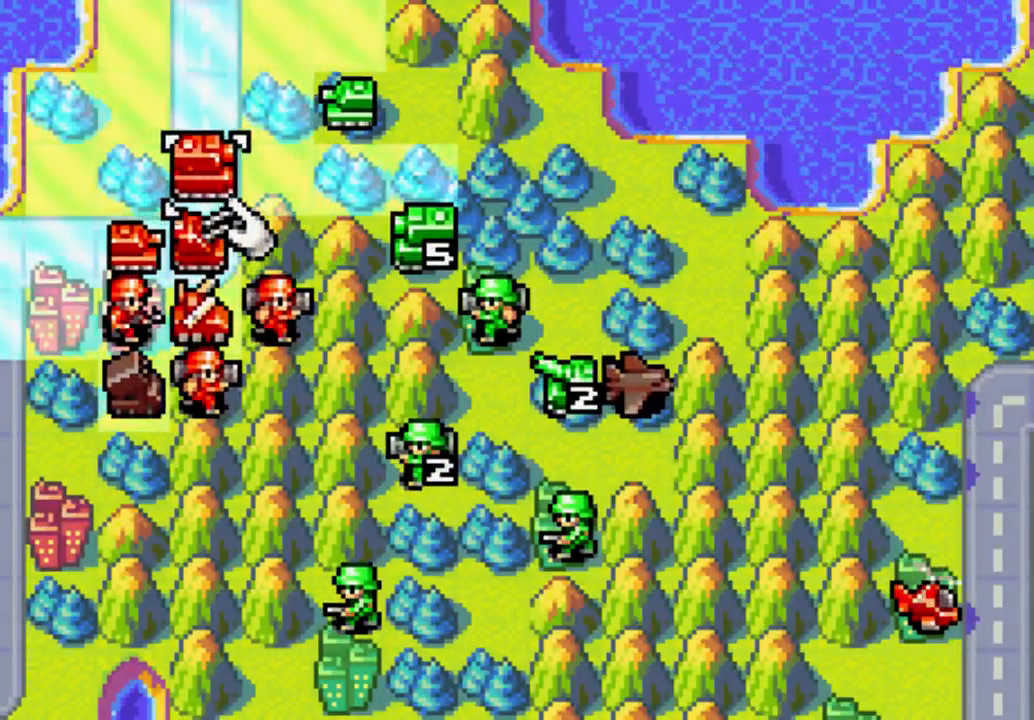
{"buttons": [], "left_stick": "center", "right_stick": "center", "events": []}
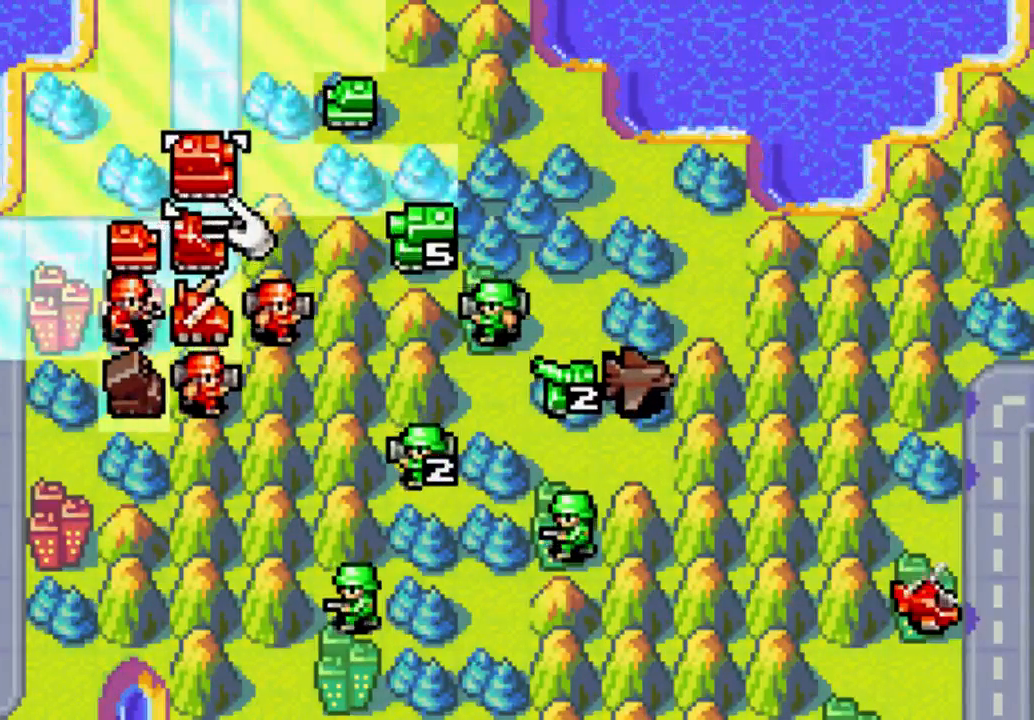
{"buttons": [], "left_stick": "center", "right_stick": "center", "events": []}
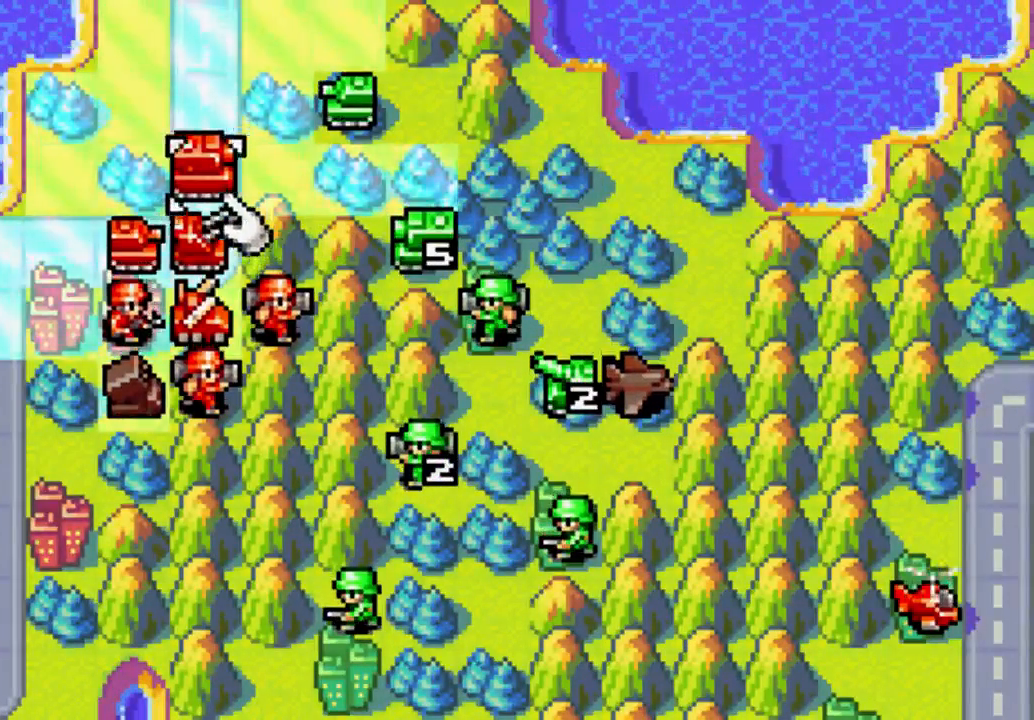
{"buttons": [], "left_stick": "center", "right_stick": "center", "events": []}
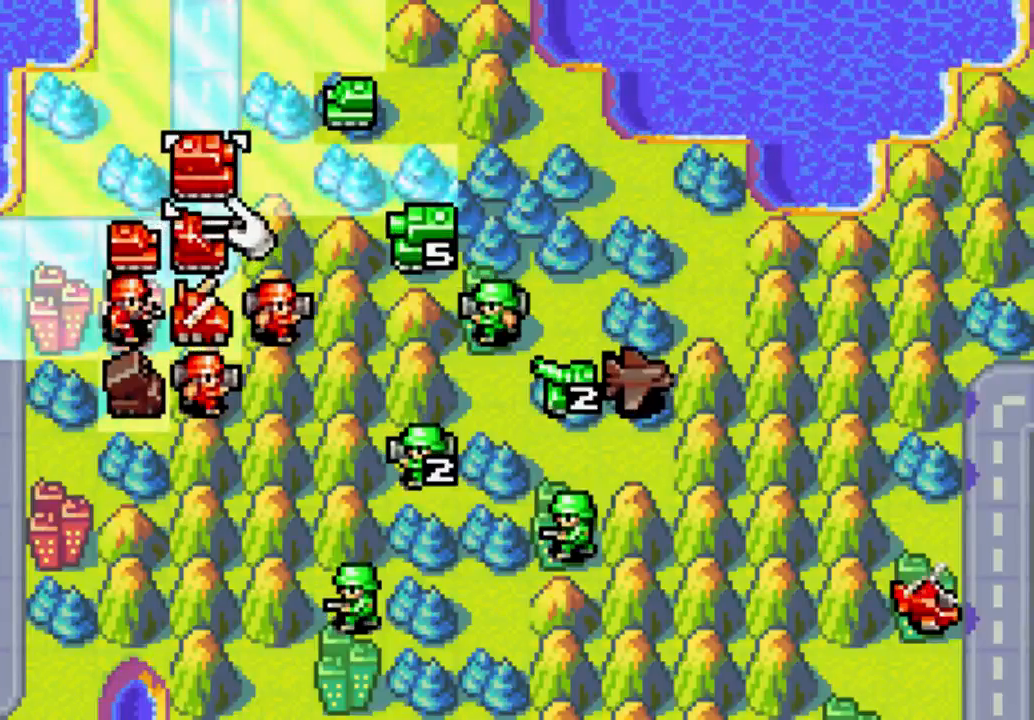
{"buttons": [], "left_stick": "center", "right_stick": "center", "events": []}
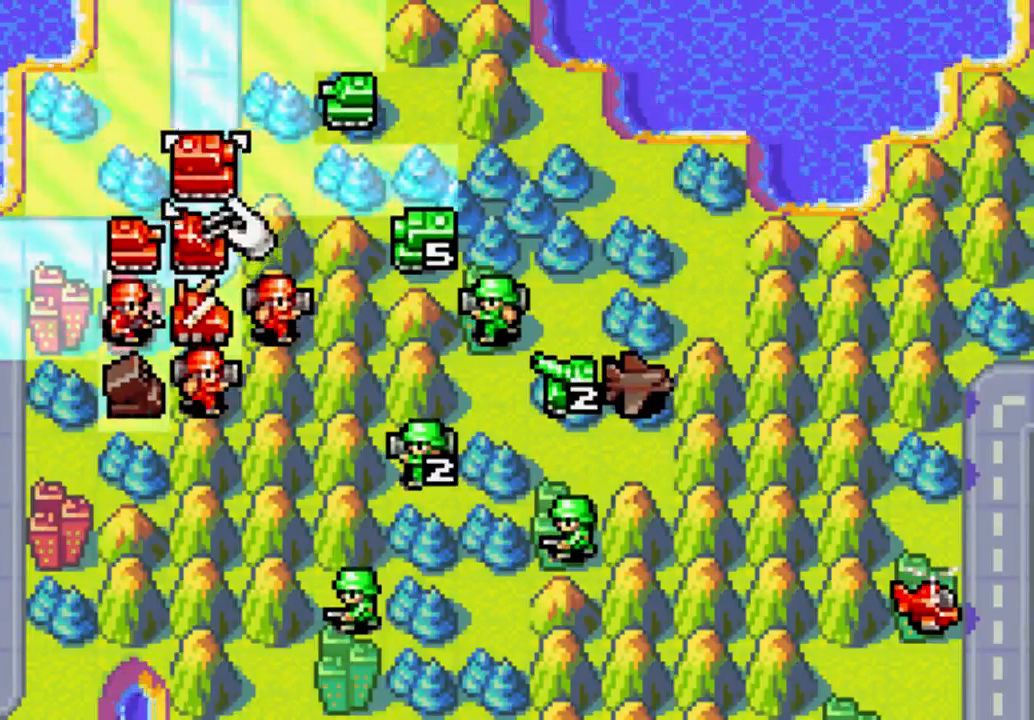
{"buttons": [], "left_stick": "center", "right_stick": "center", "events": [[100, "DPAD_UP", "down"], [167, "DPAD_UP", "up"], [333, "DPAD_RIGHT", "down"], [467, "DPAD_RIGHT", "up"]]}
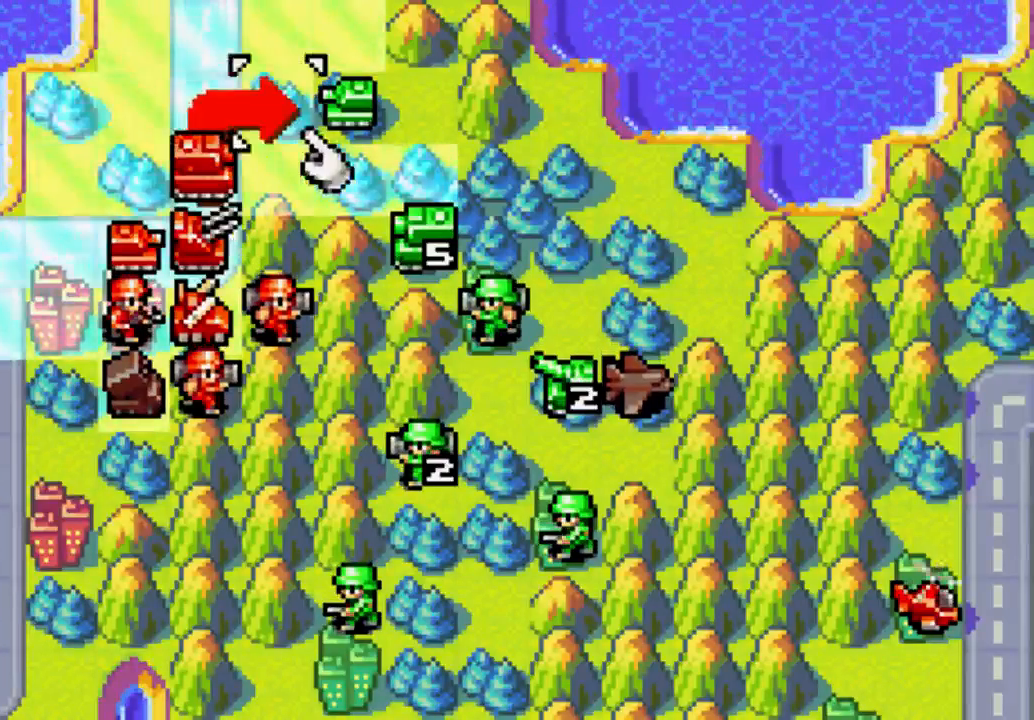
{"buttons": [], "left_stick": "center", "right_stick": "center", "events": [[333, "B", "down"], [467, "B", "up"]]}
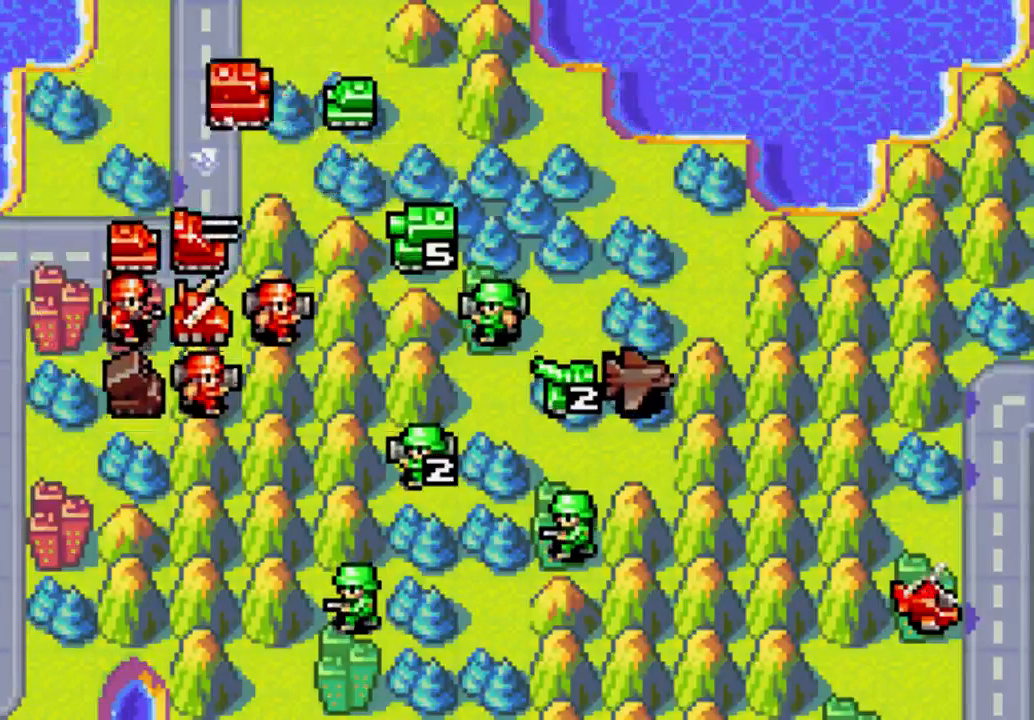
{"buttons": [], "left_stick": "center", "right_stick": "center", "events": []}
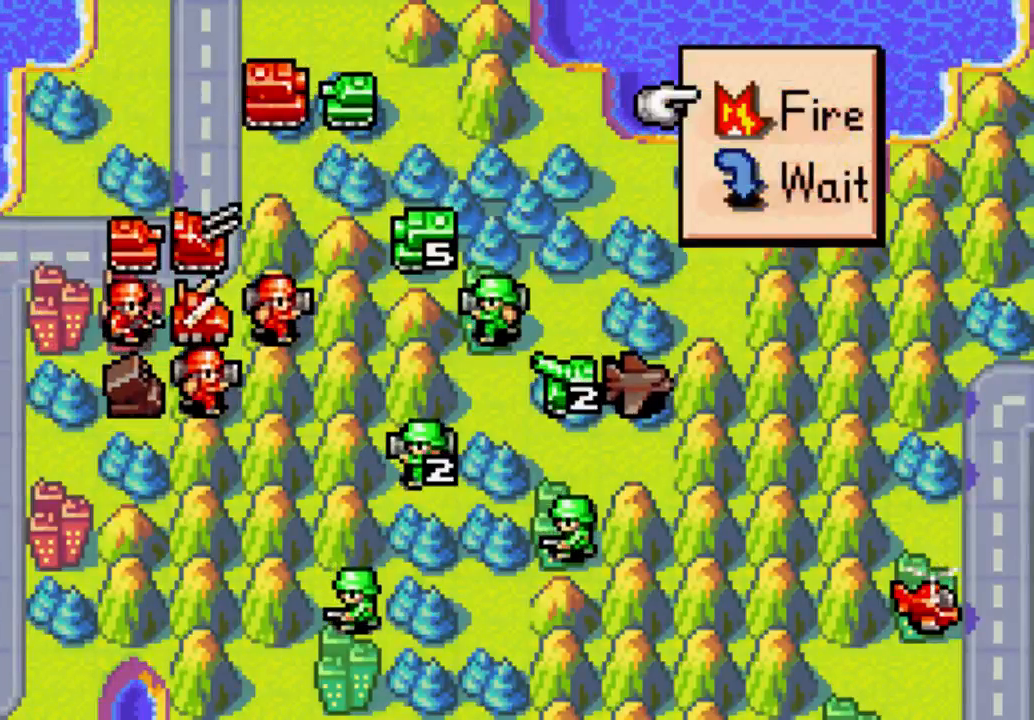
{"buttons": ["B"], "left_stick": "center", "right_stick": "center", "events": [[467, "B", "down"]]}
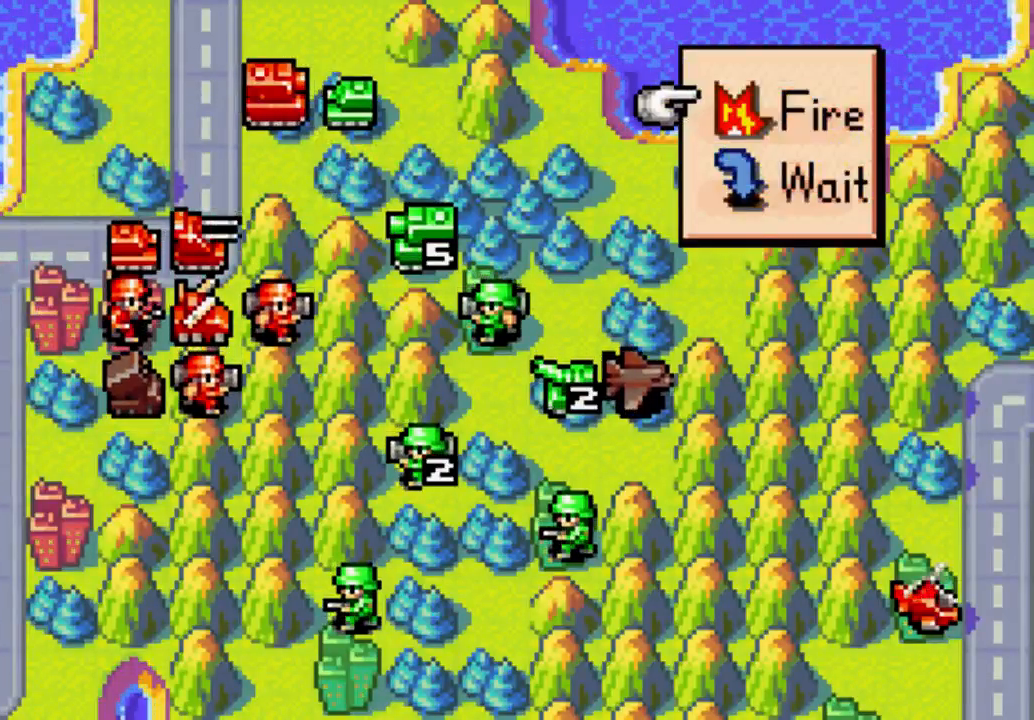
{"buttons": [], "left_stick": "center", "right_stick": "center", "events": [[100, "B", "up"], [333, "B", "down"], [467, "B", "up"]]}